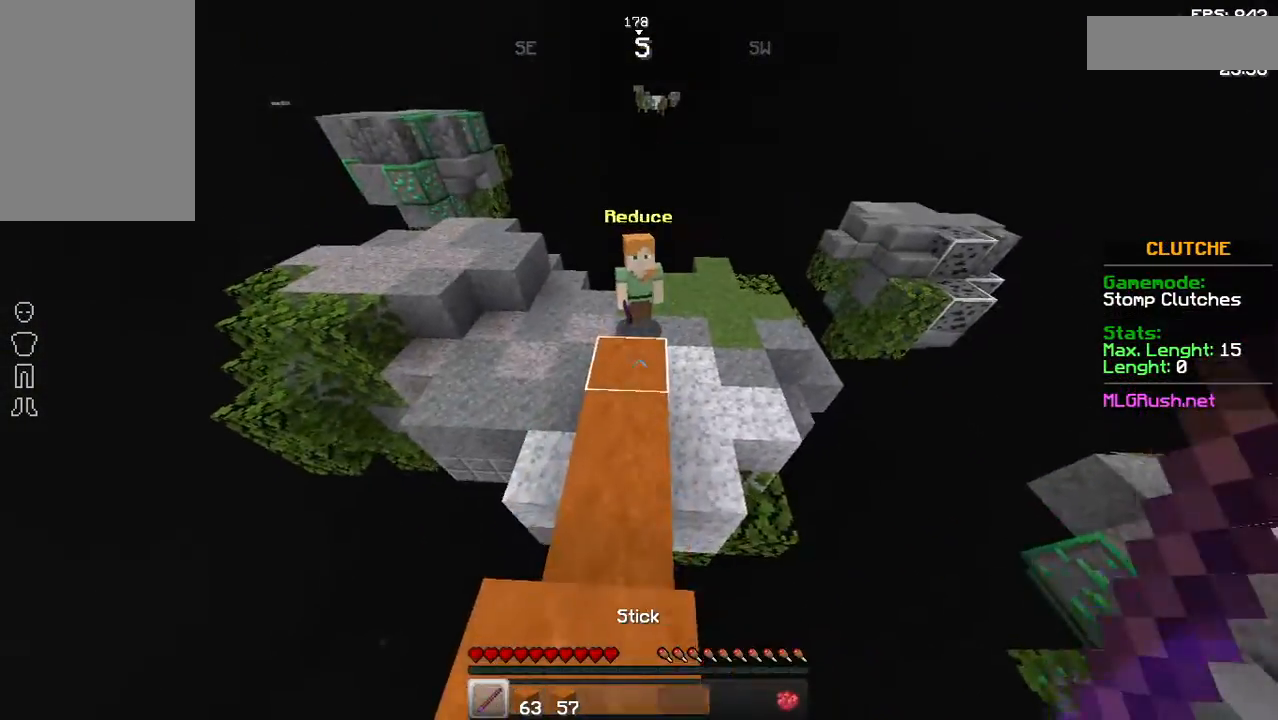
Gameplay with keyboard and mouse; each line is a JSON object with the keys and mouse buttons held at the frame after it. "events" lists presses ("down") and releases ("up") of "a", "d", "s", "space", "w", "mouse_left" and "mouse_right" between this image and that frame as [ms after this image, input, new state], when the widget could be followed in between. "mouse_left", "mouse_right" = the "left", "right" buttons of the "mouse" list. No other keys are recorded. Fast repeated clicks can show as one long hold. Not read: mouse_move.
{"keys": ["w"], "mouse": ["left"], "events": [[483, "mouse_left", "down"]]}
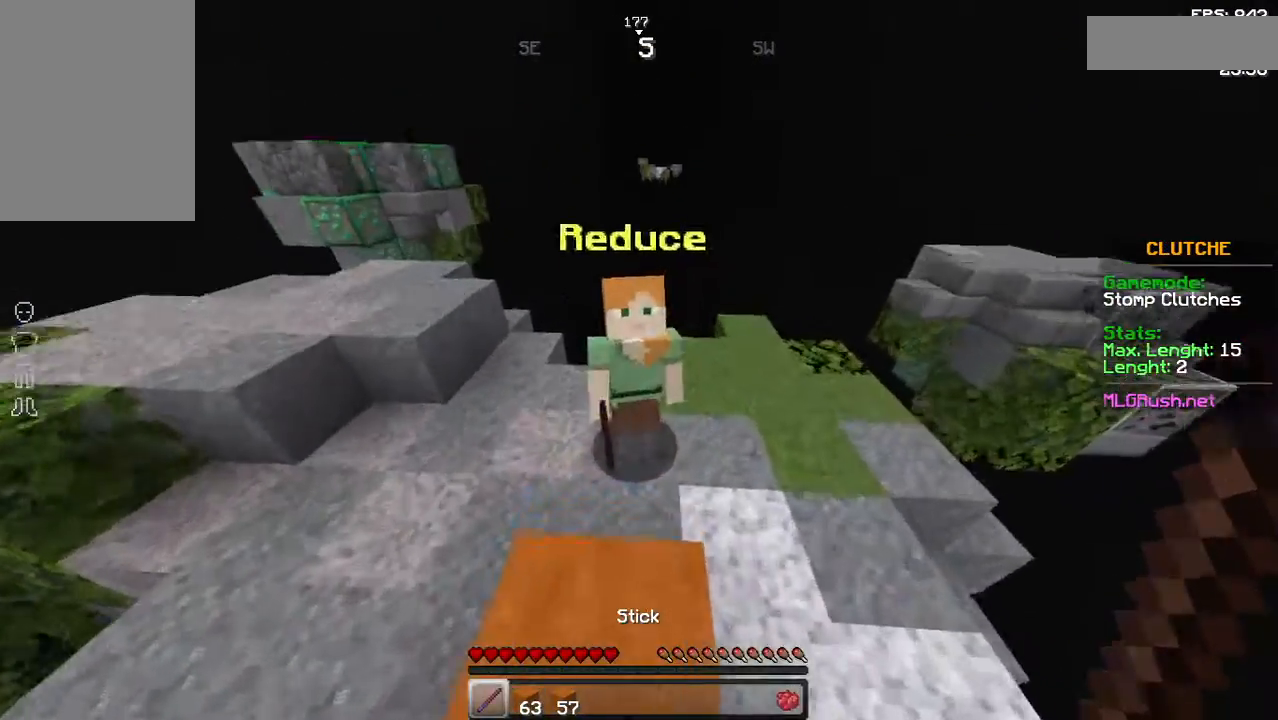
{"keys": ["w"], "mouse": ["left"], "events": [[183, "mouse_left", "up"], [283, "mouse_left", "down"], [333, "mouse_left", "up"], [383, "mouse_left", "down"]]}
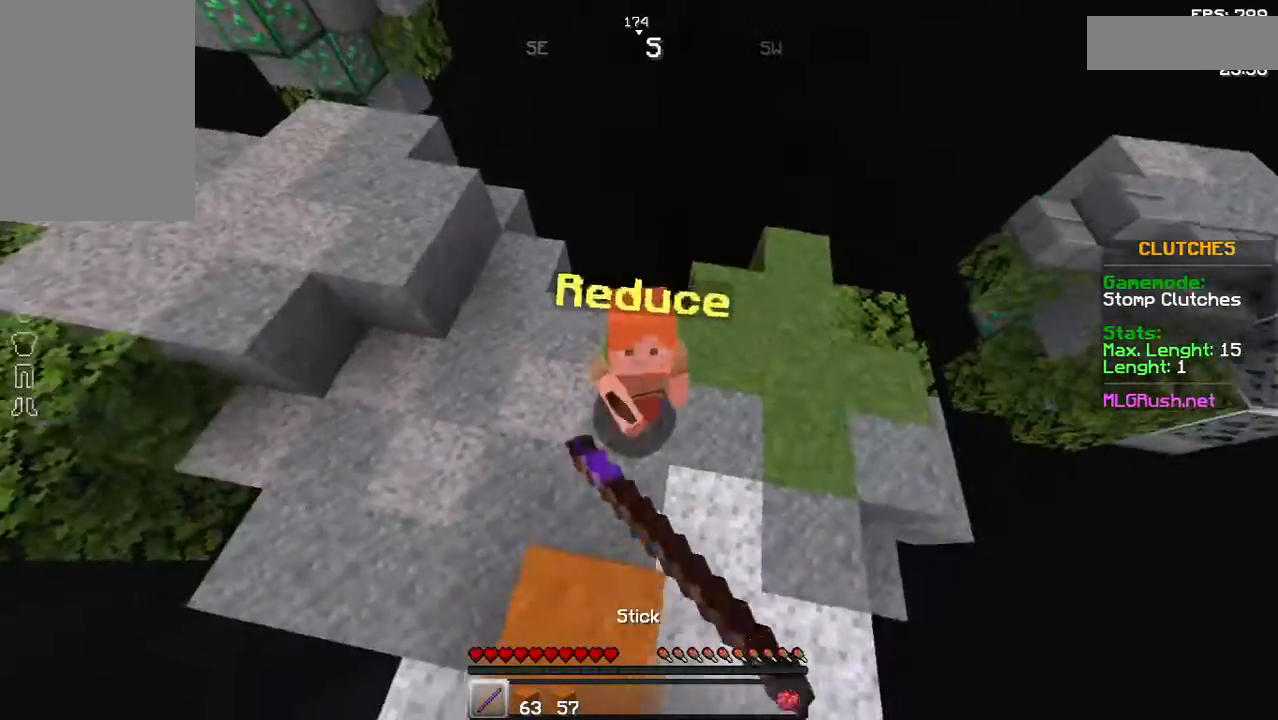
{"keys": ["a", "w"], "mouse": [], "events": [[33, "a", "down"], [83, "mouse_left", "up"], [233, "mouse_left", "down"], [383, "mouse_left", "up"]]}
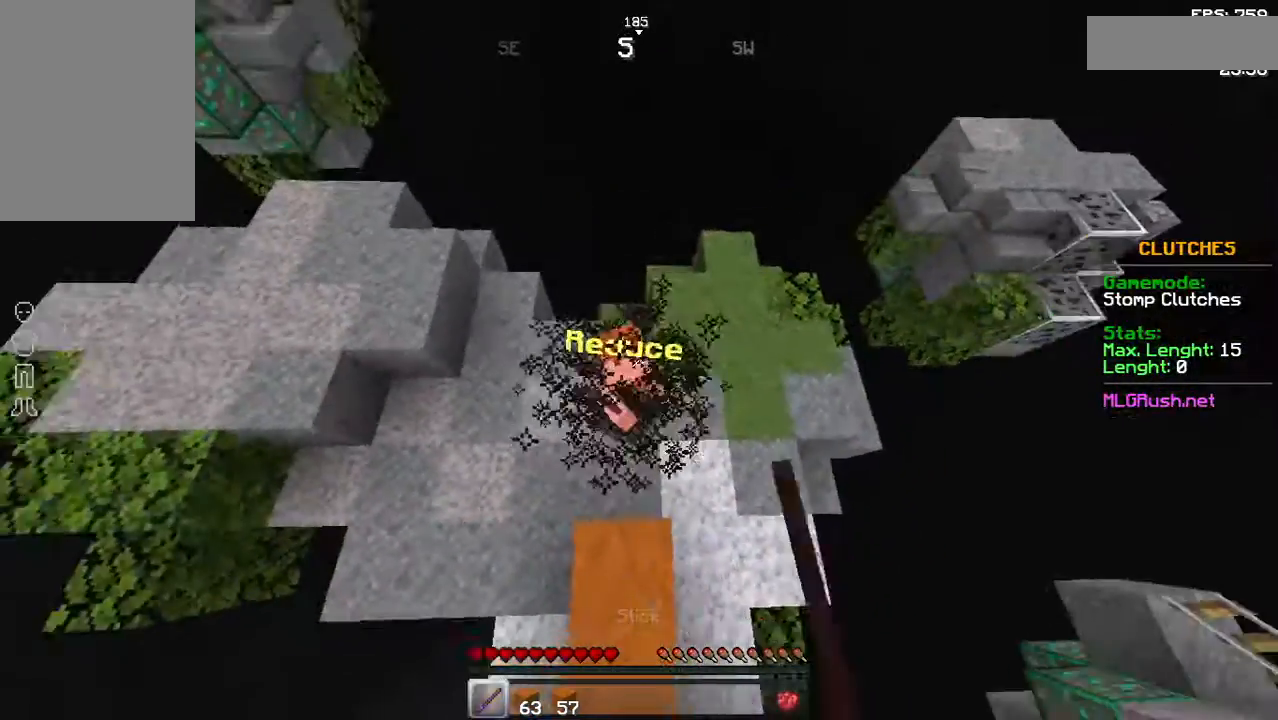
{"keys": ["w"], "mouse": [], "events": [[133, "mouse_left", "down"], [333, "a", "up"], [333, "mouse_left", "up"]]}
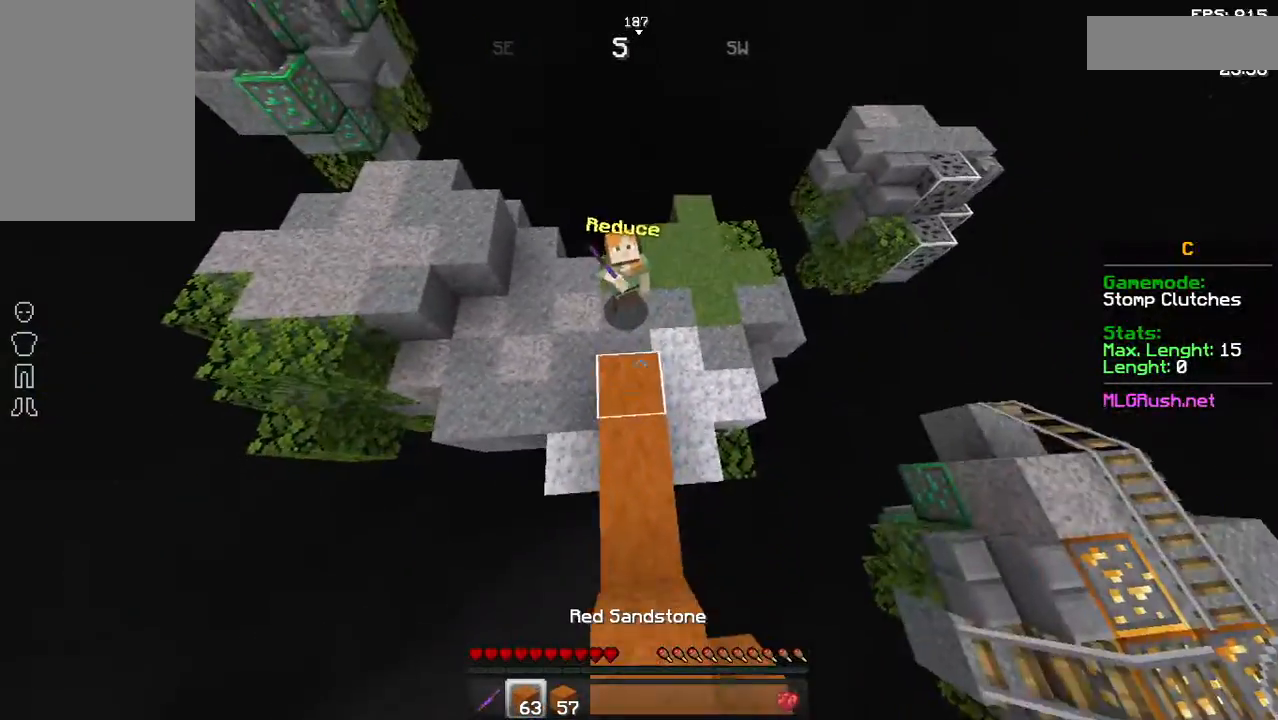
{"keys": ["w"], "mouse": [], "events": [[233, "mouse_right", "down"], [283, "mouse_right", "up"], [433, "mouse_right", "down"], [483, "mouse_right", "up"]]}
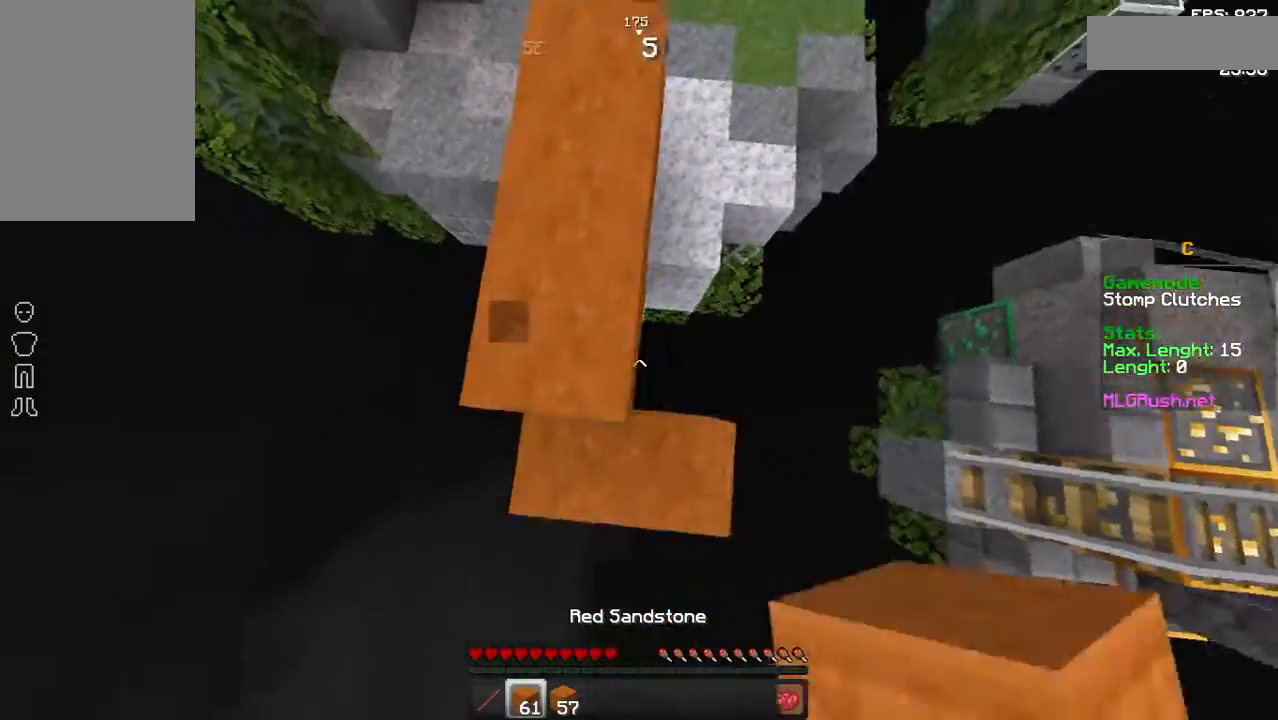
{"keys": ["w"], "mouse": [], "events": [[33, "mouse_right", "down"], [83, "mouse_right", "up"], [133, "mouse_right", "down"], [183, "mouse_right", "up"]]}
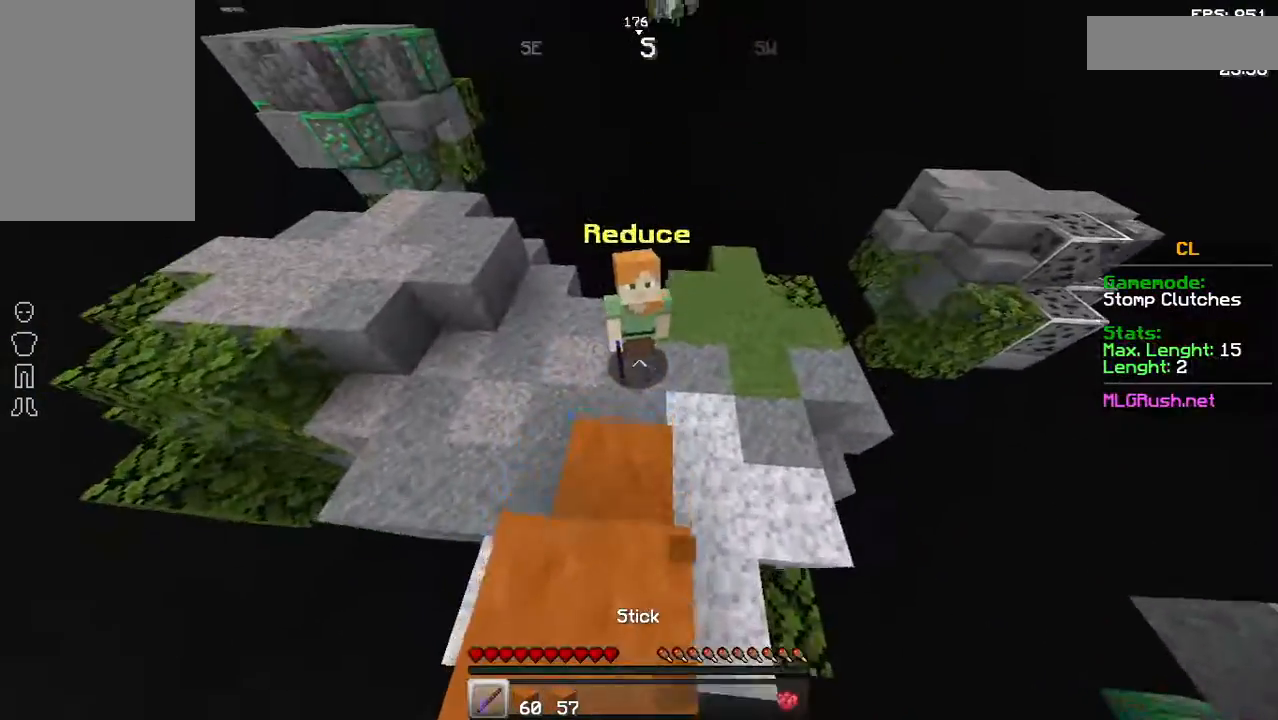
{"keys": [], "mouse": [], "events": [[133, "mouse_left", "down"], [183, "mouse_left", "up"], [233, "mouse_left", "down"], [333, "mouse_left", "up"], [383, "mouse_left", "down"], [383, "w", "up"], [433, "mouse_left", "up"]]}
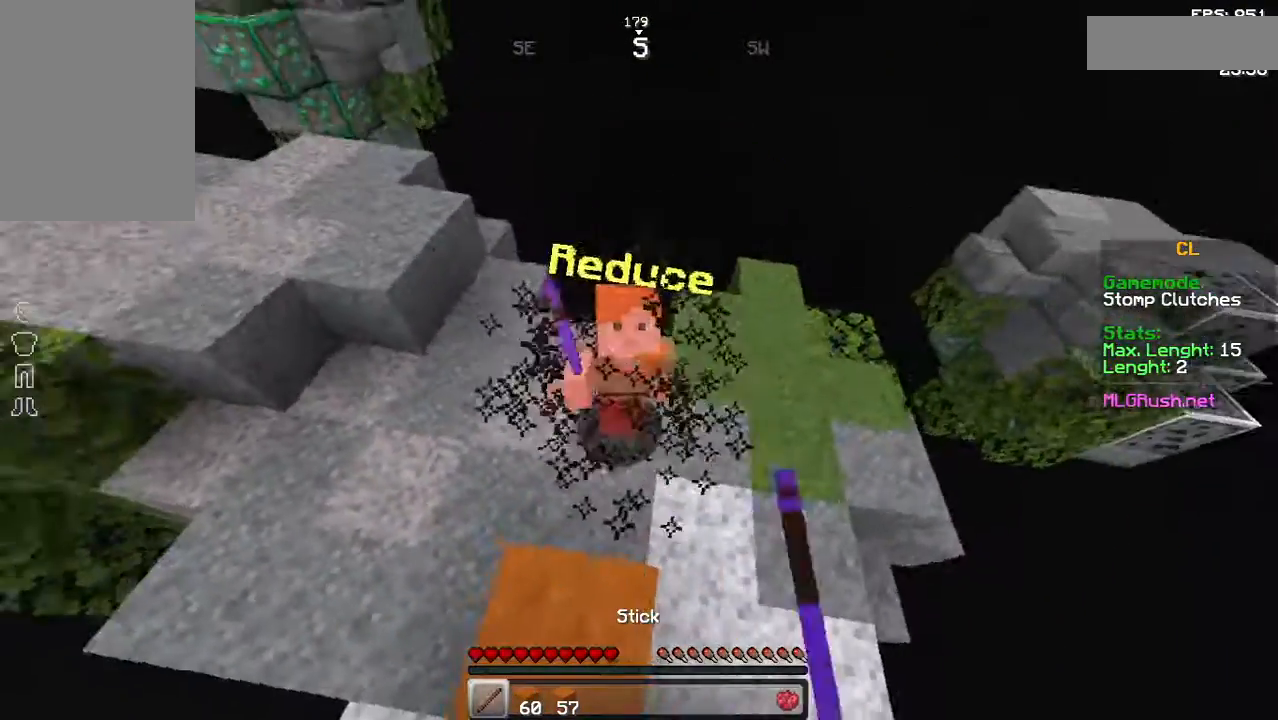
{"keys": [], "mouse": [], "events": [[33, "a", "down"], [33, "mouse_left", "down"], [83, "mouse_left", "up"], [183, "a", "up"], [183, "mouse_left", "down"], [233, "mouse_left", "up"], [283, "mouse_left", "down"], [367, "mouse_left", "up"], [417, "mouse_left", "down"], [483, "mouse_left", "up"]]}
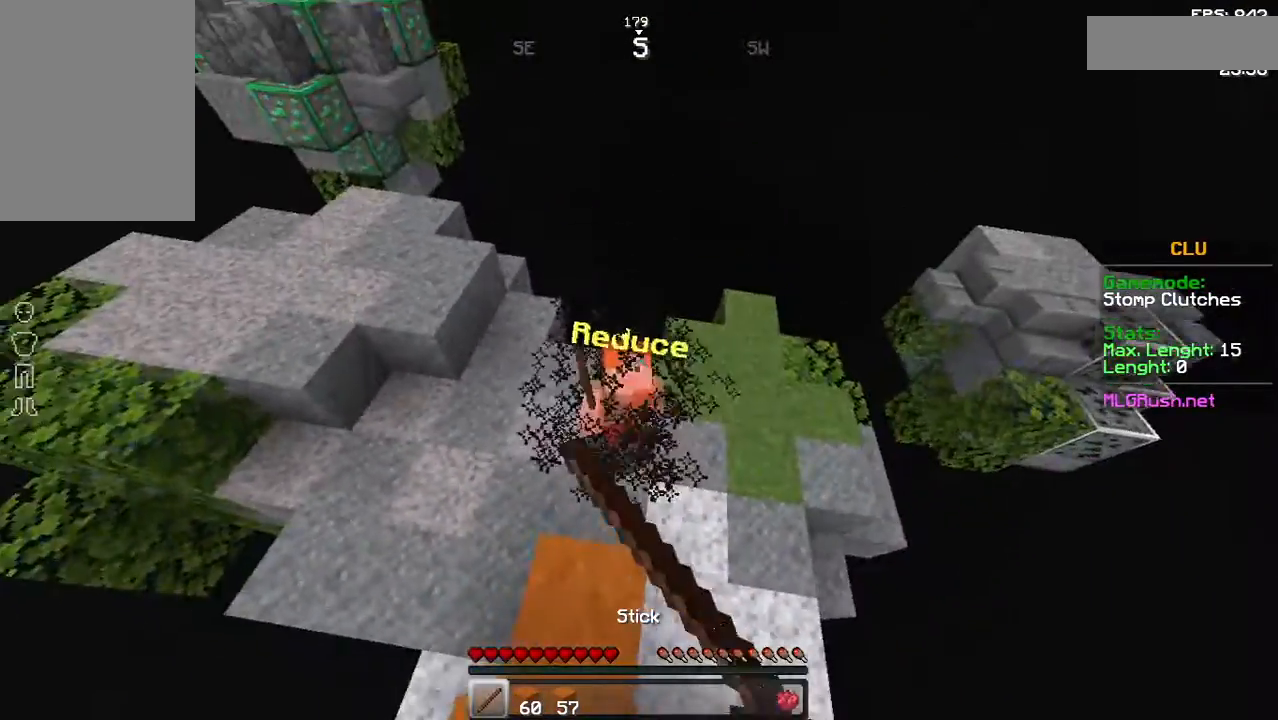
{"keys": ["w"], "mouse": [], "events": [[33, "w", "down"], [83, "a", "down"], [83, "mouse_left", "down"], [133, "mouse_left", "up"], [183, "mouse_left", "down"], [283, "mouse_left", "up"], [333, "mouse_left", "down"], [383, "a", "up"], [383, "mouse_left", "up"]]}
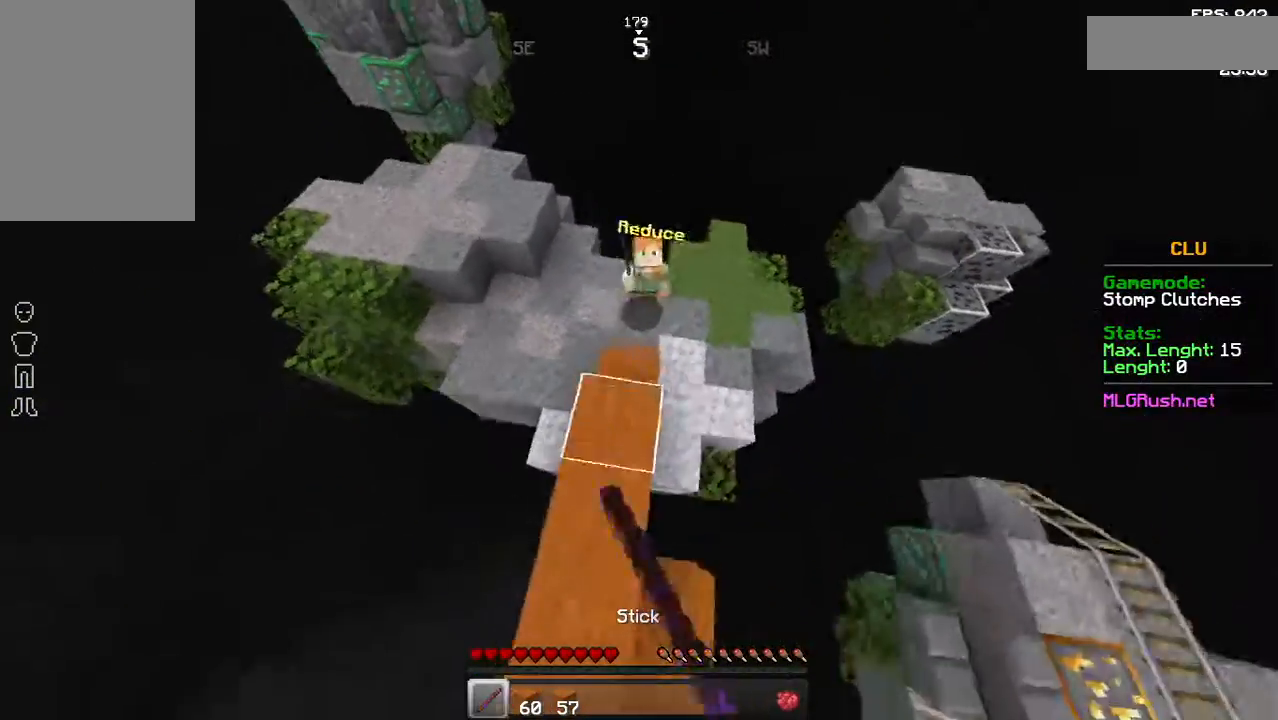
{"keys": ["w"], "mouse": ["right"], "events": [[333, "mouse_right", "down"], [383, "mouse_right", "up"], [483, "mouse_right", "down"]]}
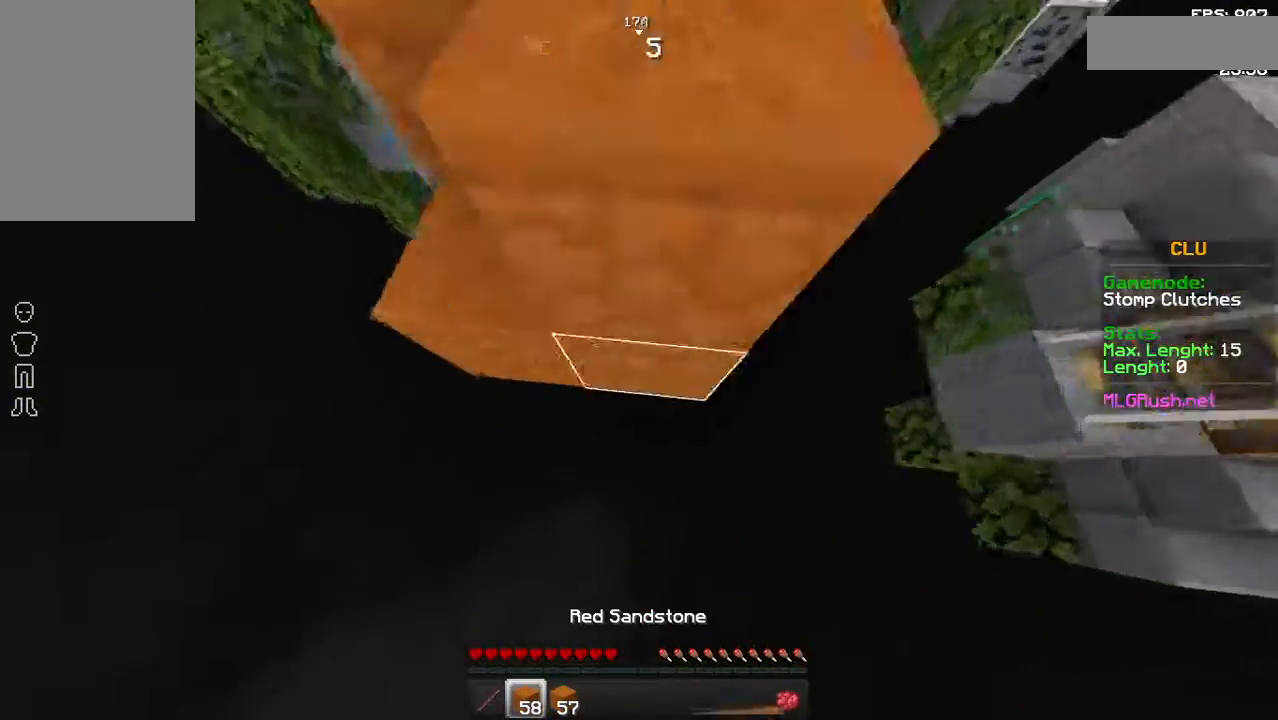
{"keys": [], "mouse": [], "events": [[83, "mouse_right", "up"], [183, "mouse_right", "down"], [283, "mouse_right", "up"], [383, "w", "up"]]}
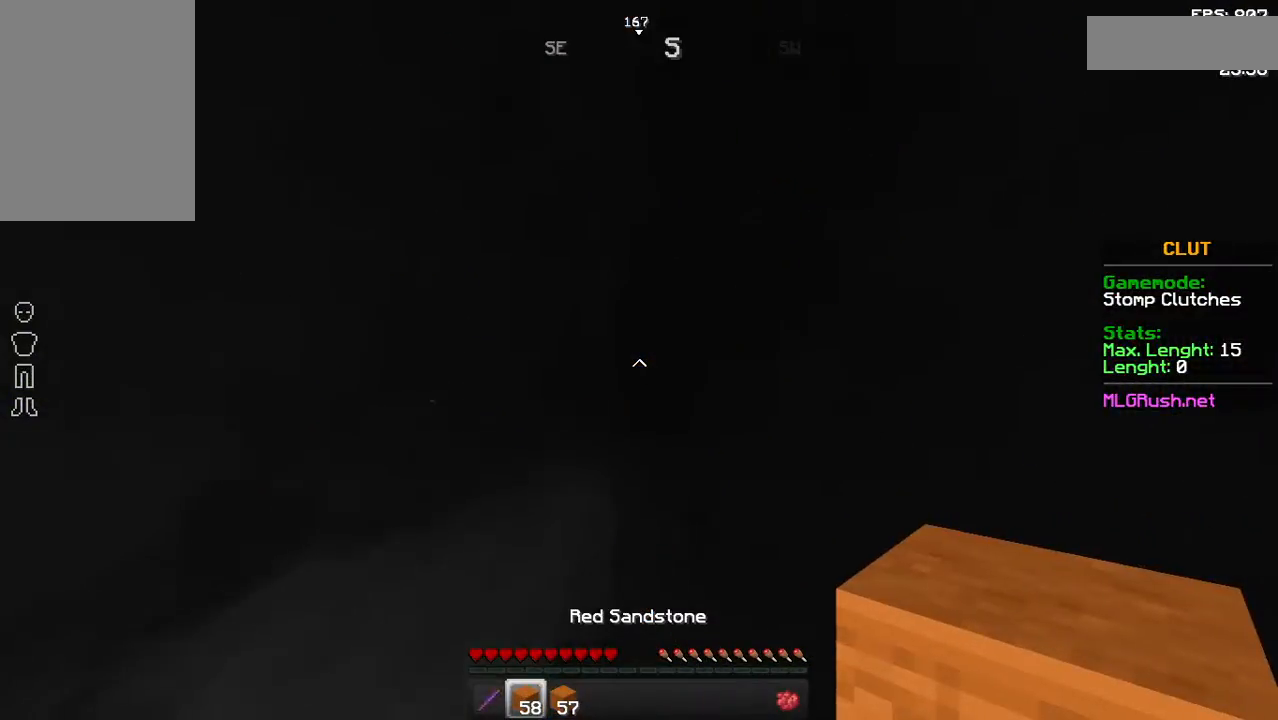
{"keys": [], "mouse": [], "events": []}
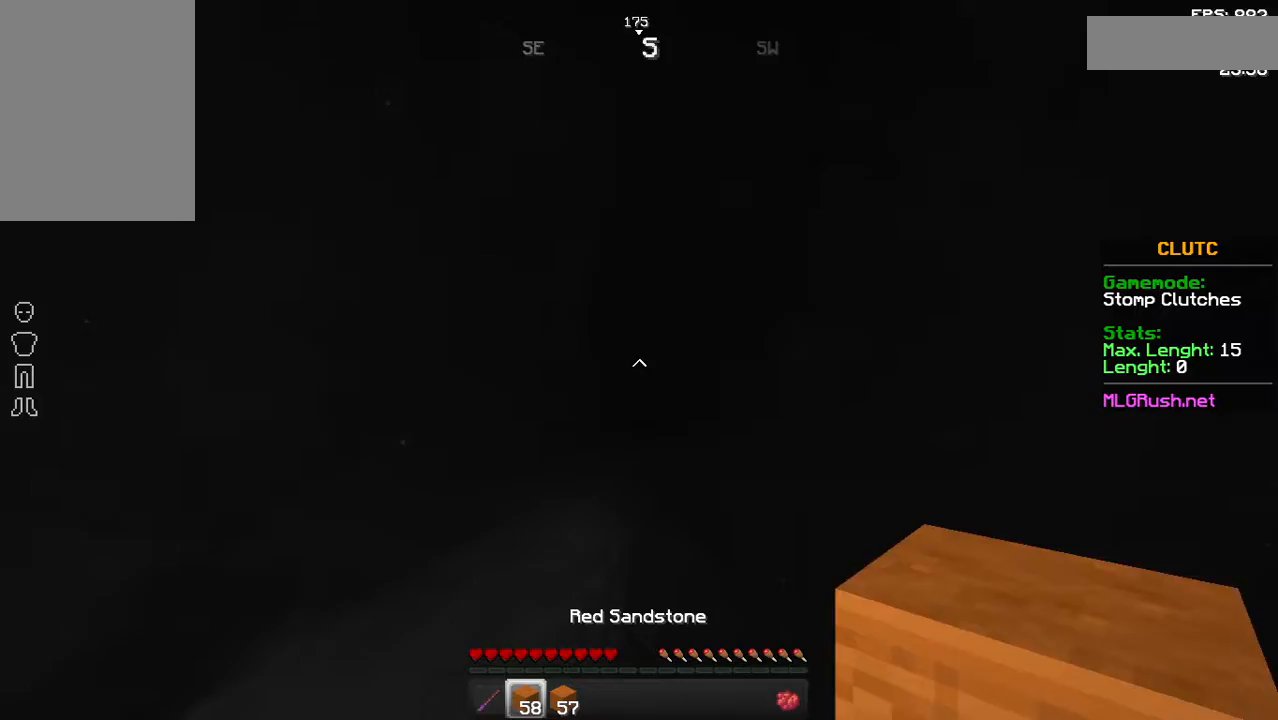
{"keys": [], "mouse": [], "events": []}
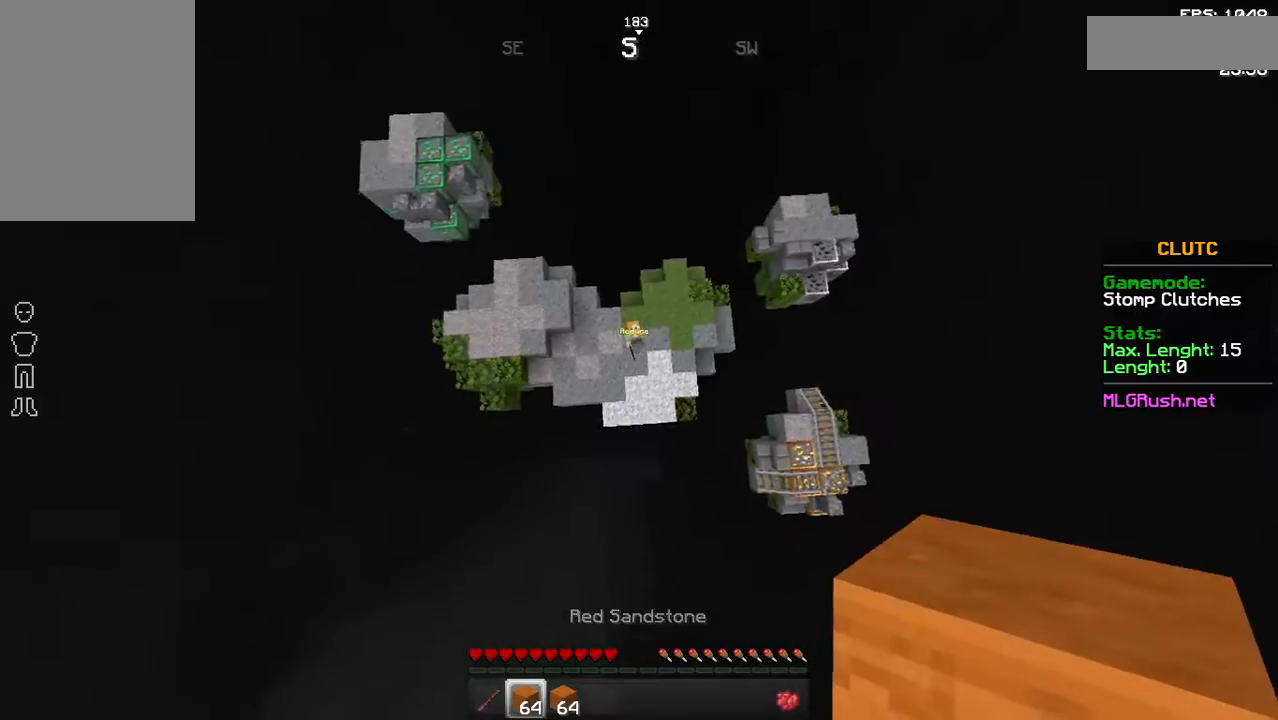
{"keys": [], "mouse": [], "events": []}
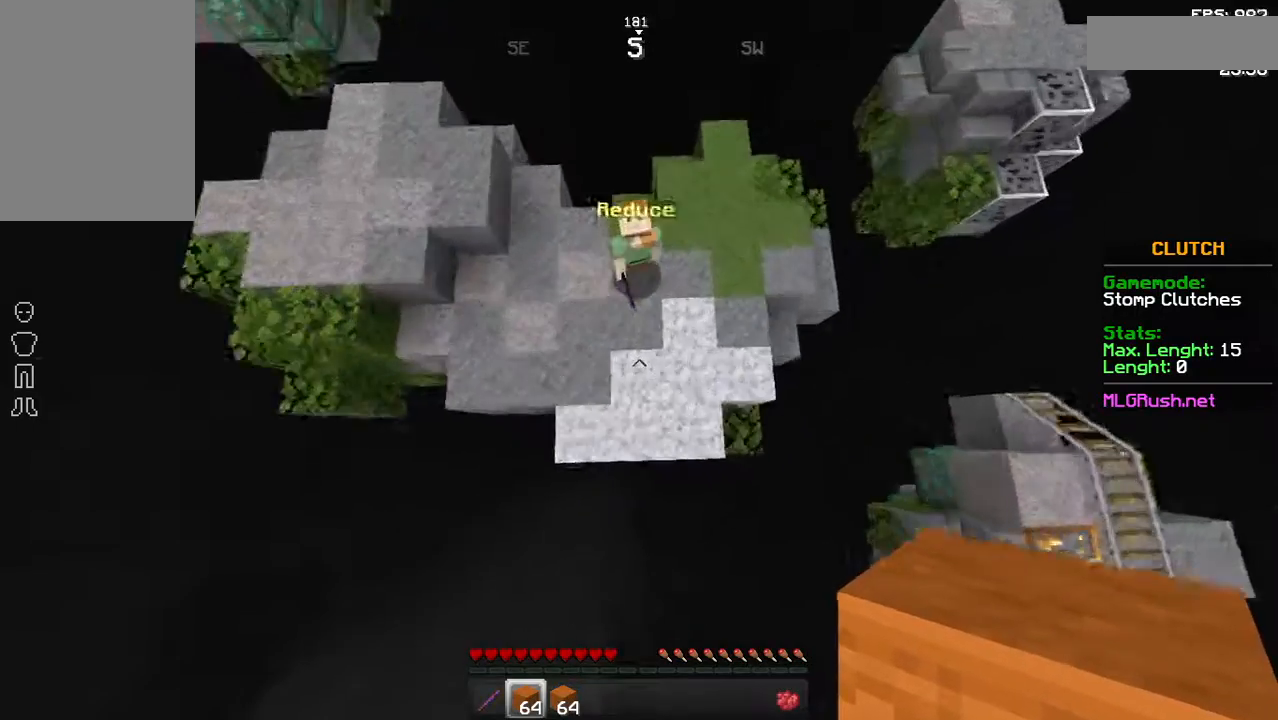
{"keys": [], "mouse": [], "events": [[233, "mouse_right", "down"], [283, "mouse_right", "up"], [333, "mouse_right", "down"], [383, "mouse_right", "up"], [433, "mouse_right", "down"], [483, "mouse_right", "up"]]}
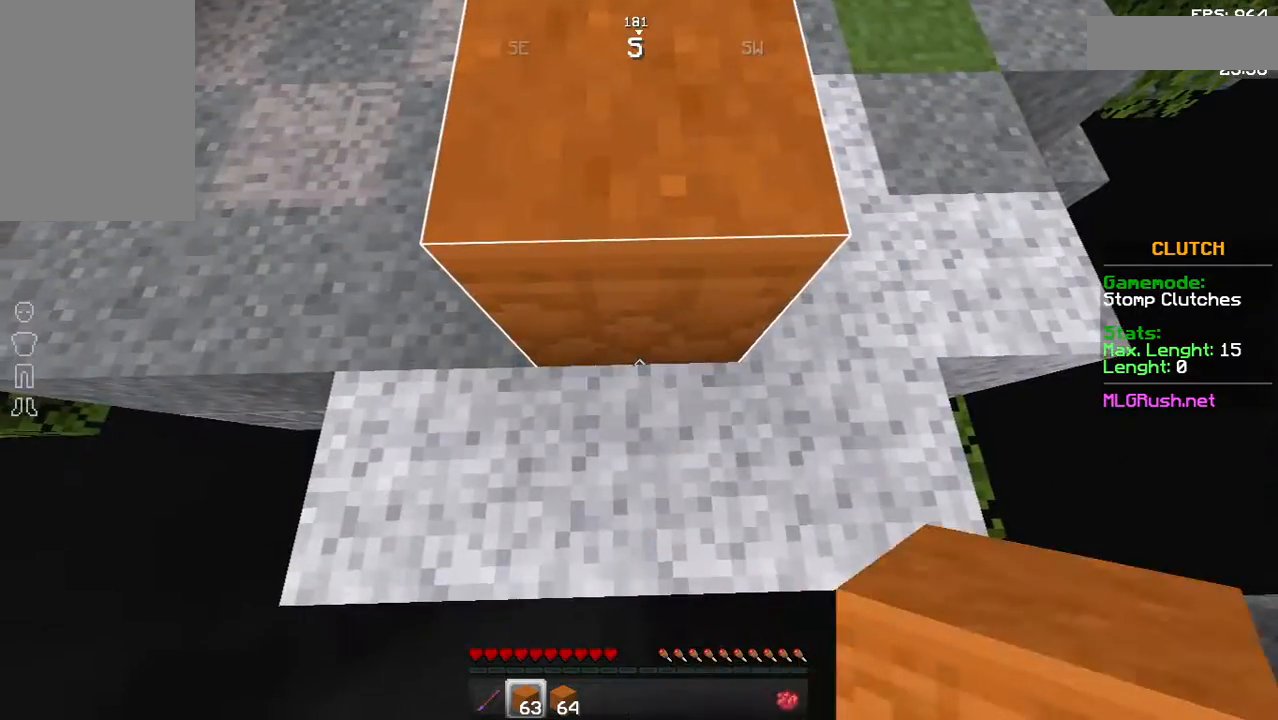
{"keys": ["w"], "mouse": [], "events": [[33, "mouse_right", "down"], [83, "mouse_right", "up"], [133, "mouse_right", "down"], [183, "mouse_right", "up"], [233, "mouse_right", "down"], [283, "mouse_right", "up"], [283, "w", "down"], [333, "mouse_right", "down"], [383, "mouse_right", "up"], [433, "mouse_right", "down"], [483, "mouse_right", "up"]]}
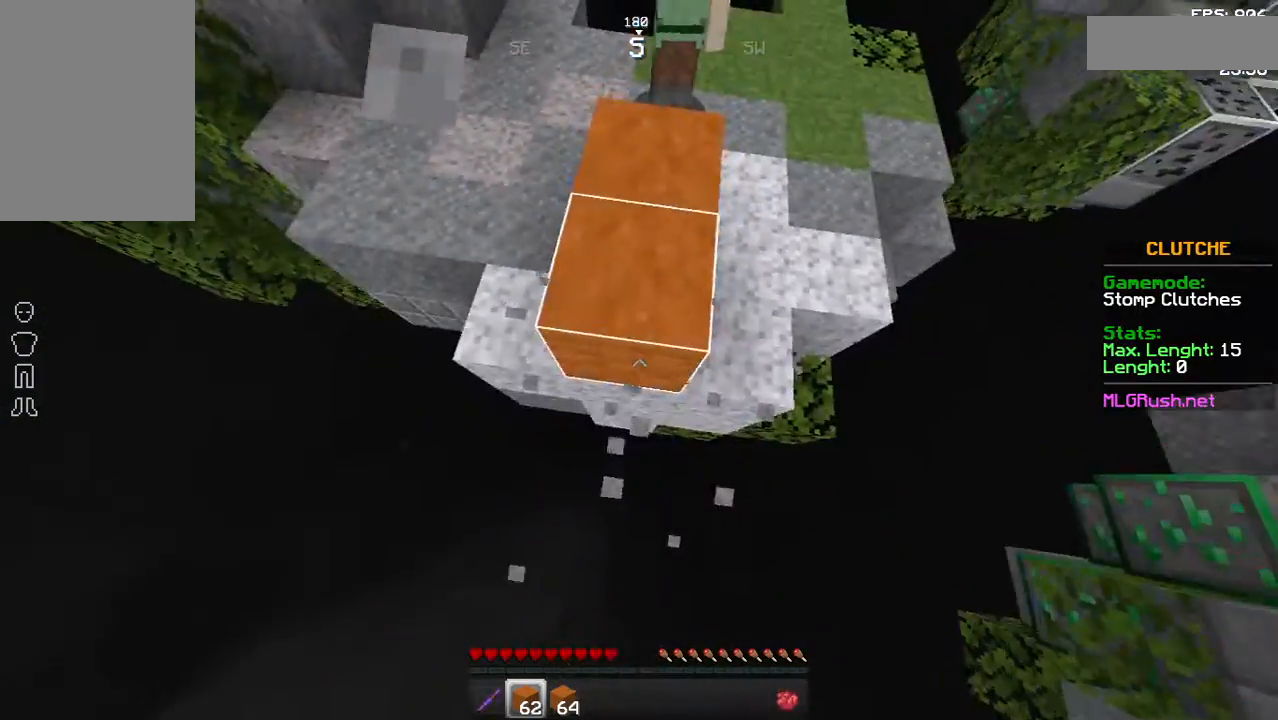
{"keys": ["w"], "mouse": [], "events": [[33, "mouse_right", "down"], [83, "mouse_right", "up"], [133, "mouse_right", "down"], [183, "mouse_right", "up"], [233, "mouse_right", "down"], [283, "mouse_right", "up"], [333, "mouse_right", "down"], [383, "mouse_right", "up"]]}
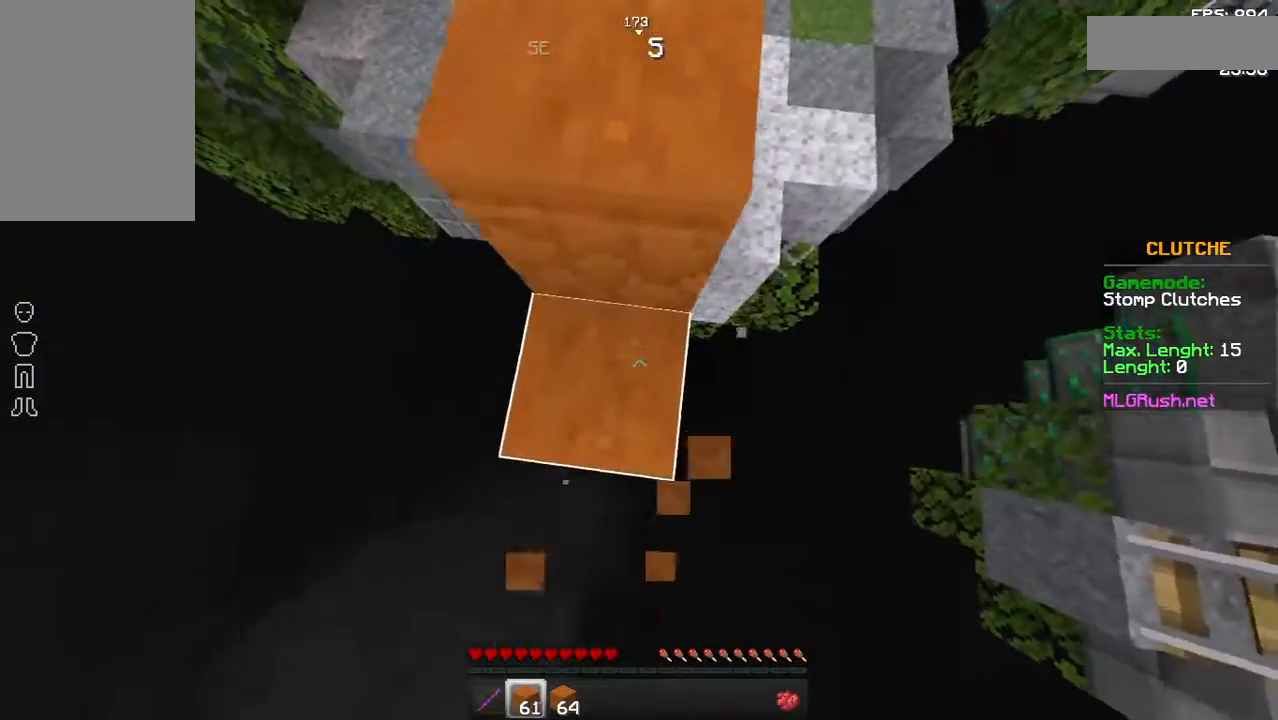
{"keys": ["space", "w"], "mouse": [], "events": [[33, "mouse_right", "down"], [83, "mouse_right", "up"], [383, "space", "down"]]}
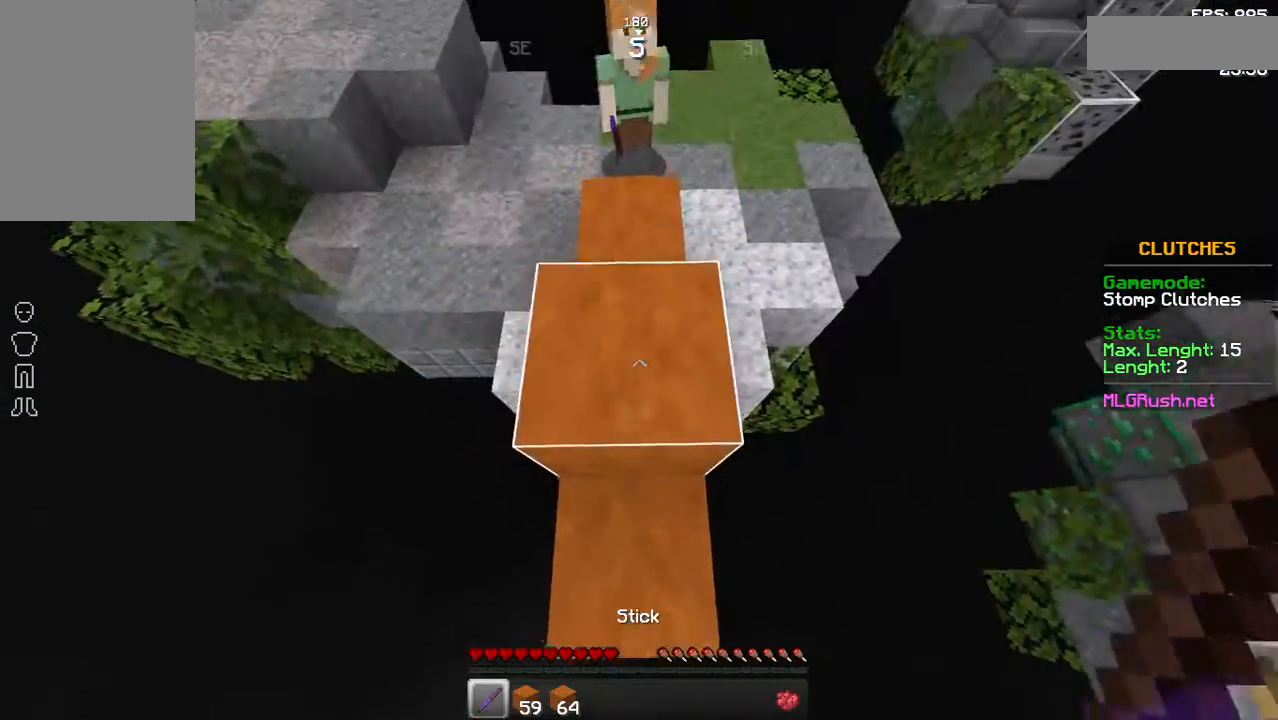
{"keys": ["w"], "mouse": [], "events": [[83, "space", "up"]]}
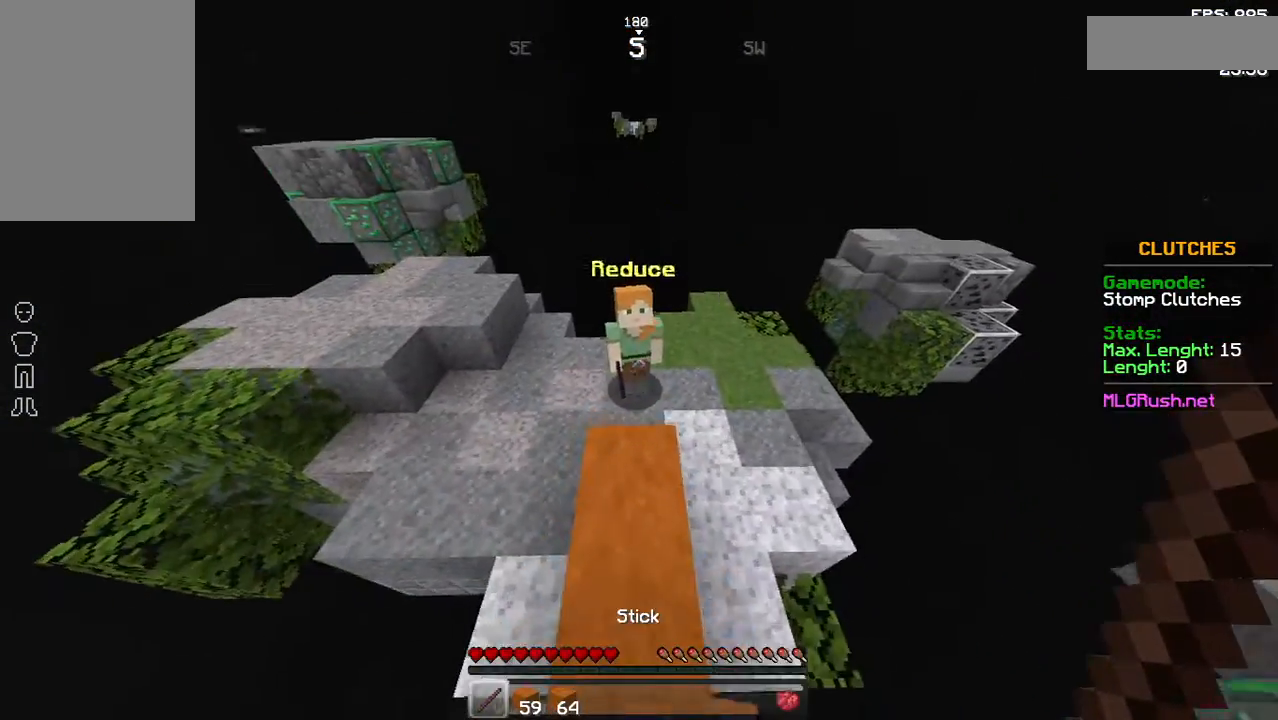
{"keys": ["w"], "mouse": [], "events": [[33, "mouse_left", "down"], [83, "mouse_left", "up"], [183, "mouse_left", "down"], [383, "mouse_left", "up"]]}
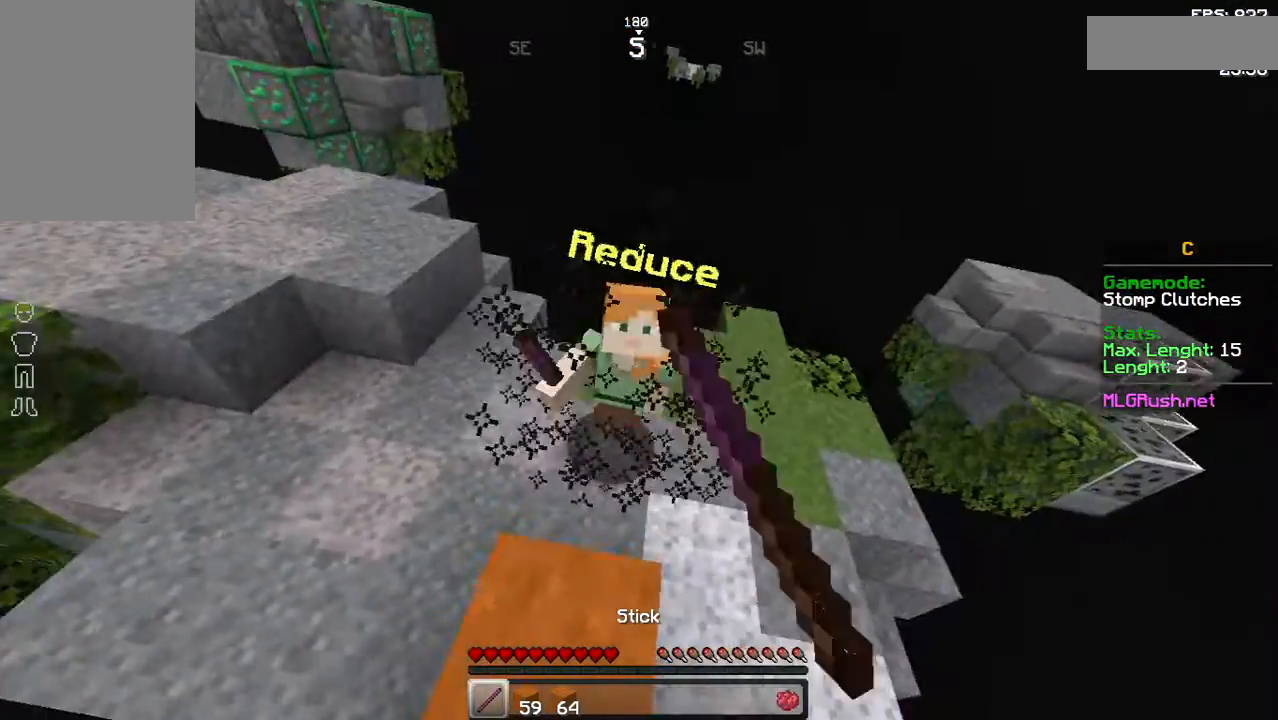
{"keys": [], "mouse": ["left"], "events": [[83, "mouse_left", "down"], [183, "w", "up"], [283, "mouse_left", "up"], [483, "mouse_left", "down"]]}
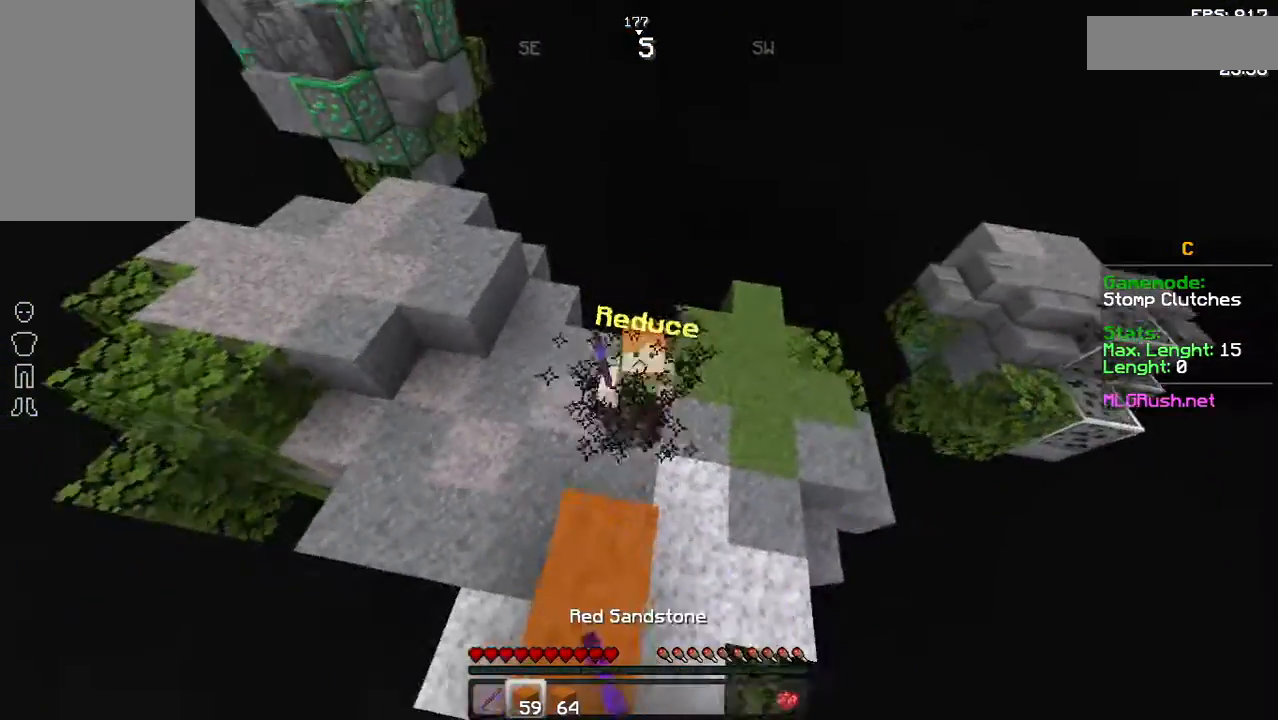
{"keys": ["w"], "mouse": ["right"], "events": [[33, "mouse_left", "up"], [133, "w", "down"], [283, "mouse_right", "down"], [383, "mouse_right", "up"], [483, "mouse_right", "down"]]}
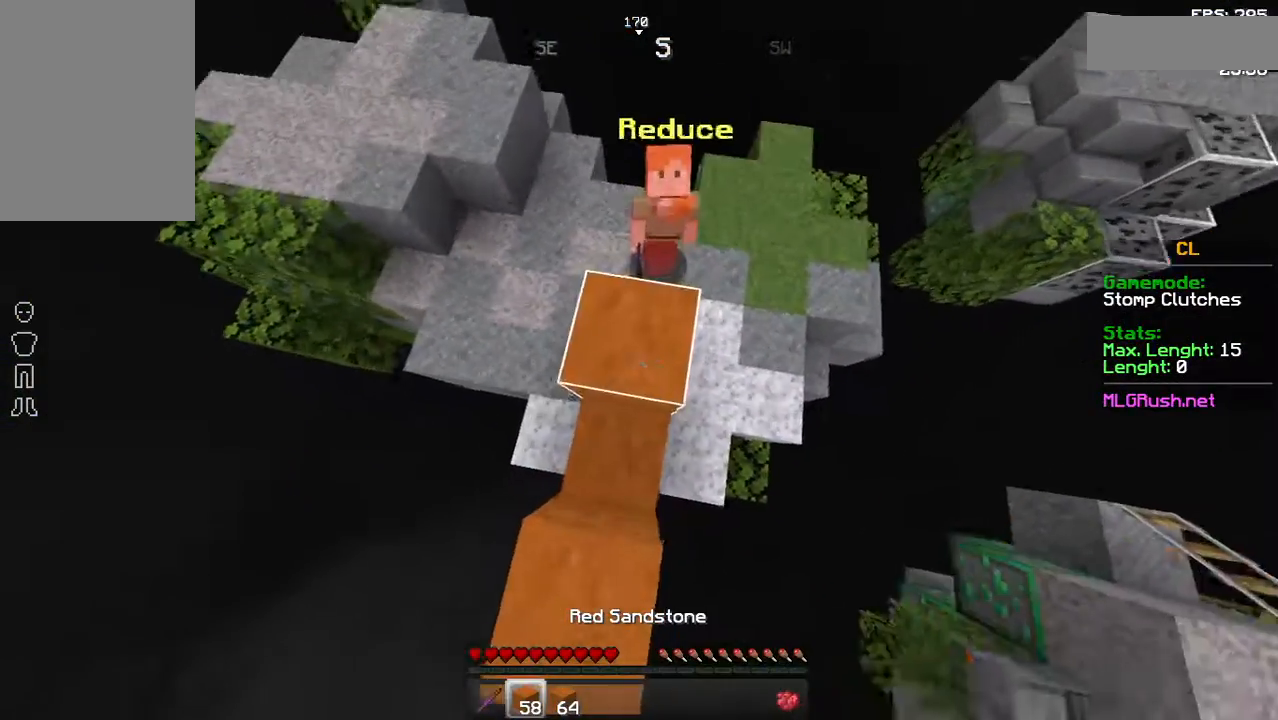
{"keys": ["w"], "mouse": [], "events": [[33, "mouse_right", "up"], [183, "mouse_right", "down"], [233, "mouse_right", "up"], [383, "mouse_right", "down"], [433, "mouse_right", "up"]]}
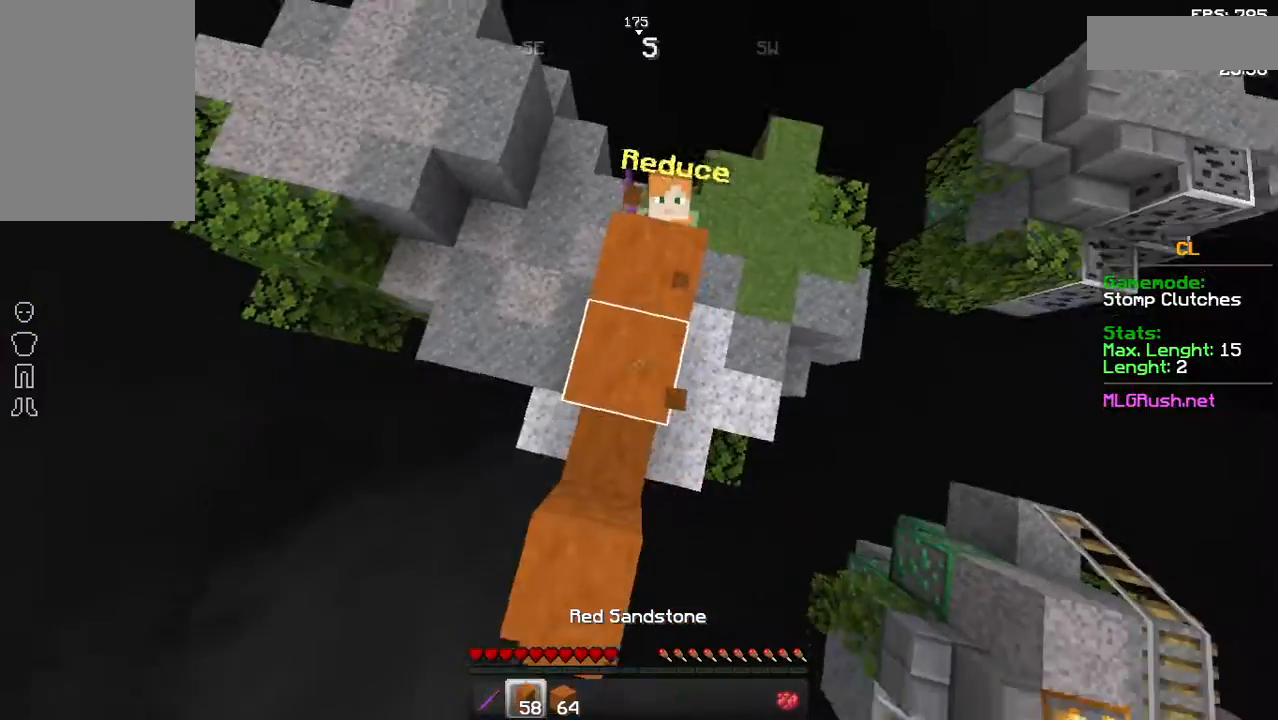
{"keys": ["w"], "mouse": ["right"], "events": [[33, "w", "up"], [83, "mouse_right", "down"], [133, "mouse_right", "up"], [233, "w", "down"], [283, "mouse_right", "down"], [333, "mouse_right", "up"], [483, "mouse_right", "down"]]}
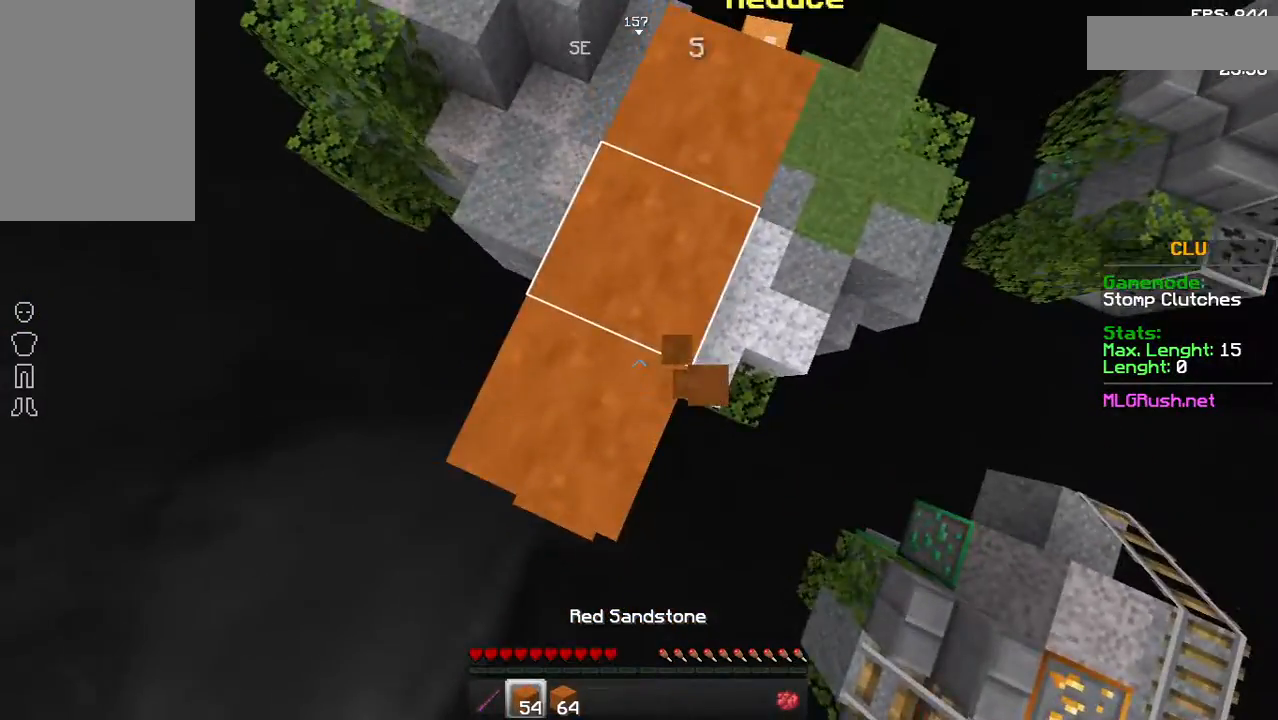
{"keys": ["w"], "mouse": [], "events": [[33, "mouse_right", "up"], [83, "w", "up"], [133, "mouse_right", "down"], [233, "mouse_right", "up"], [283, "w", "down"]]}
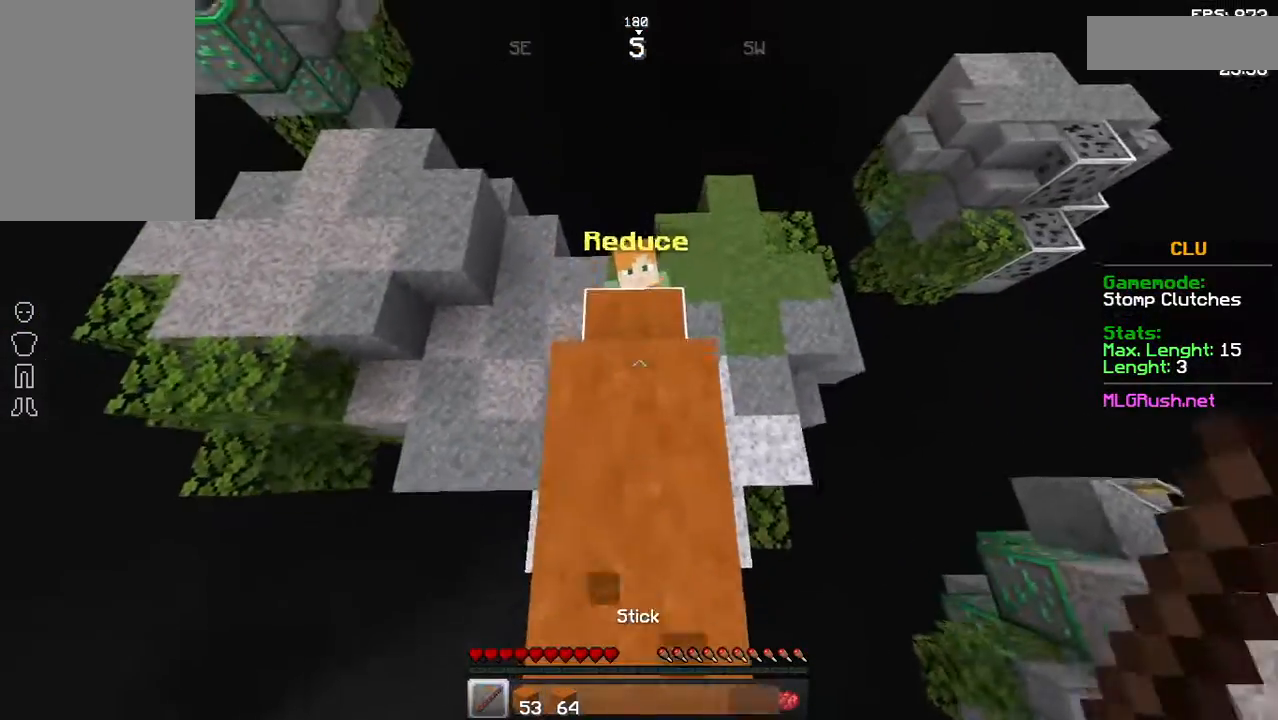
{"keys": [], "mouse": ["left"], "events": [[183, "w", "up"], [333, "mouse_left", "down"], [433, "mouse_left", "up"], [483, "mouse_left", "down"]]}
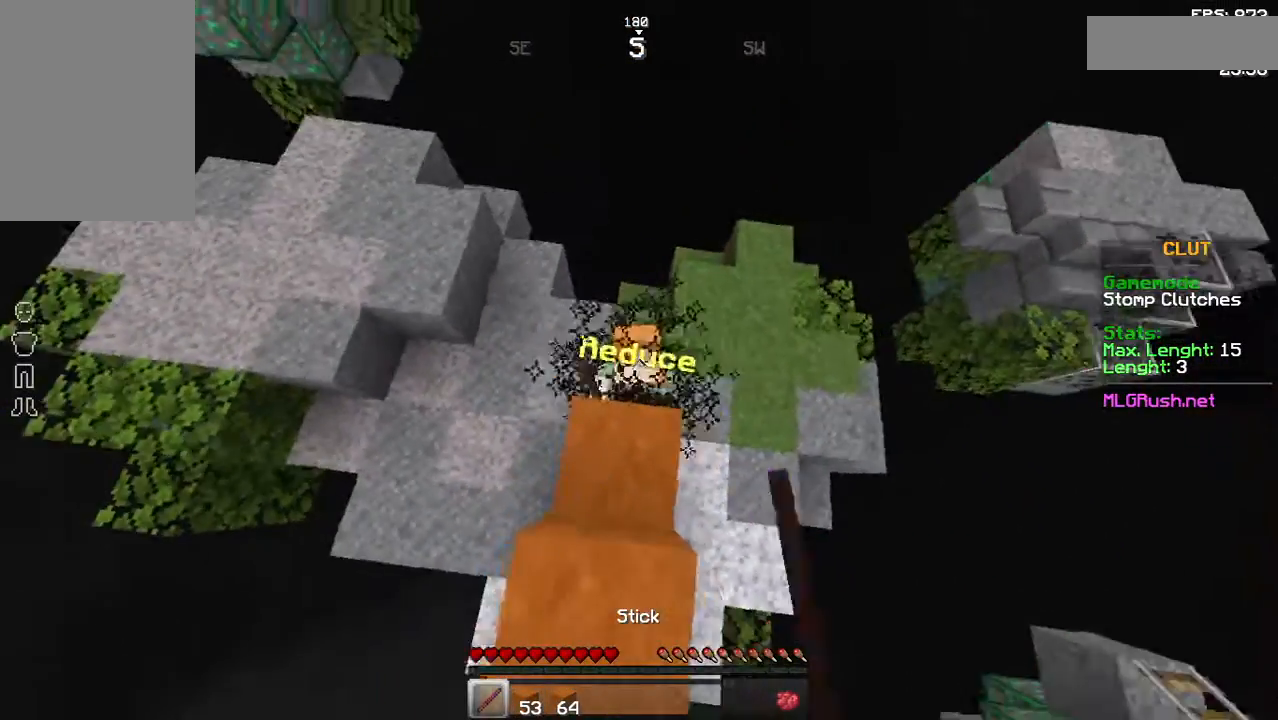
{"keys": [], "mouse": [], "events": [[33, "mouse_left", "up"], [133, "mouse_left", "down"], [183, "mouse_left", "up"], [283, "mouse_left", "down"], [333, "mouse_left", "up"], [383, "mouse_left", "down"], [483, "mouse_left", "up"]]}
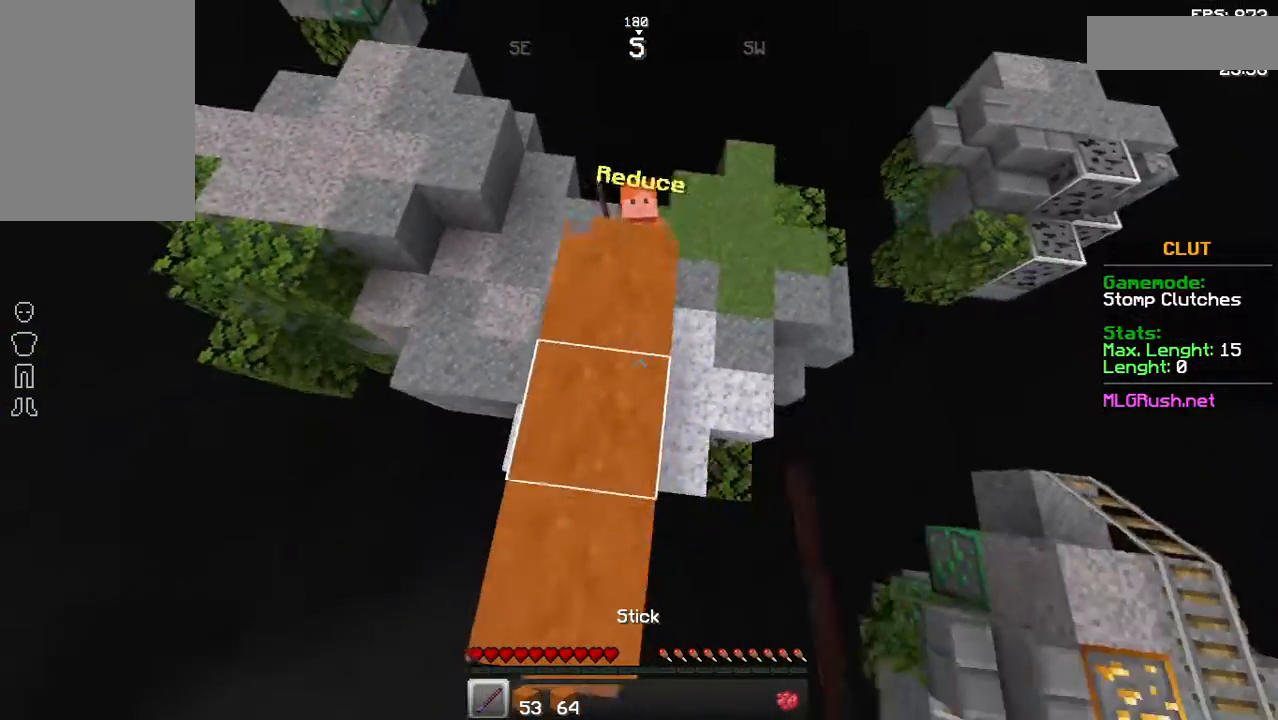
{"keys": ["w"], "mouse": [], "events": [[33, "mouse_left", "down"], [83, "mouse_left", "up"], [183, "w", "down"], [433, "mouse_right", "down"], [483, "mouse_right", "up"]]}
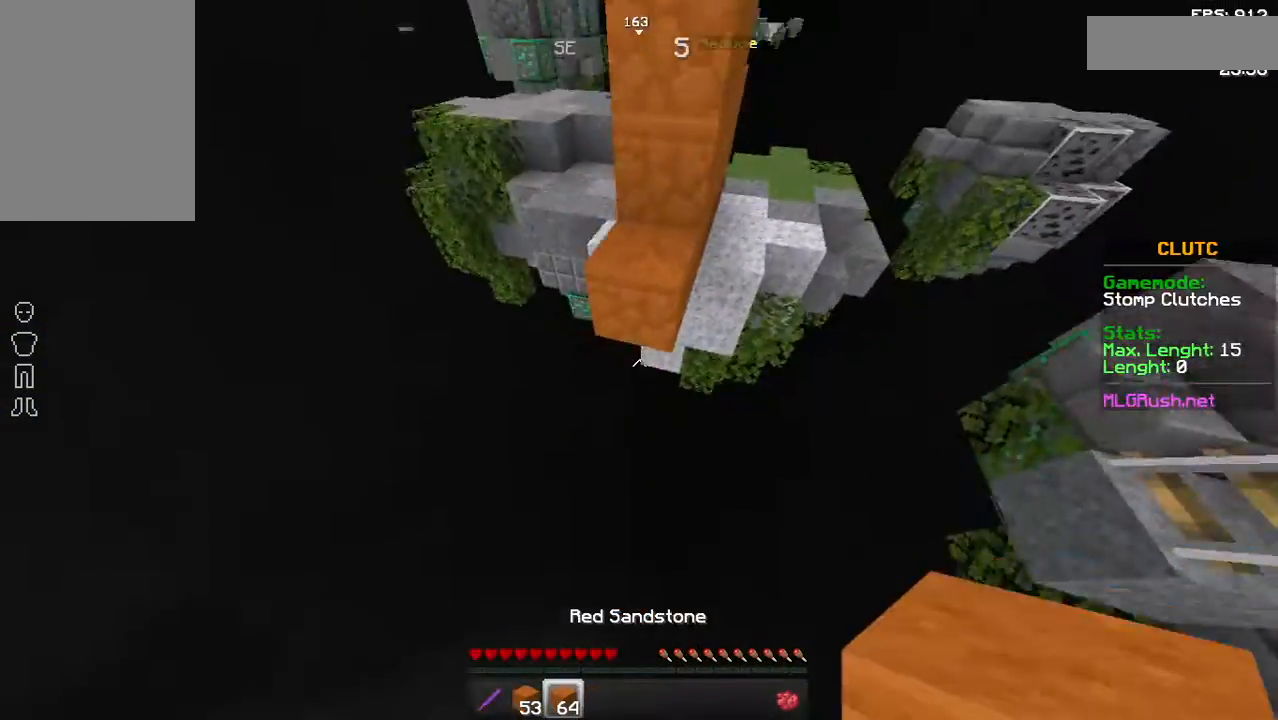
{"keys": ["w"], "mouse": [], "events": [[33, "mouse_right", "down"], [83, "mouse_right", "up"], [133, "mouse_right", "down"], [183, "mouse_right", "up"], [233, "mouse_right", "down"], [283, "mouse_right", "up"], [333, "mouse_right", "down"], [383, "mouse_right", "up"], [433, "mouse_right", "down"], [483, "mouse_right", "up"]]}
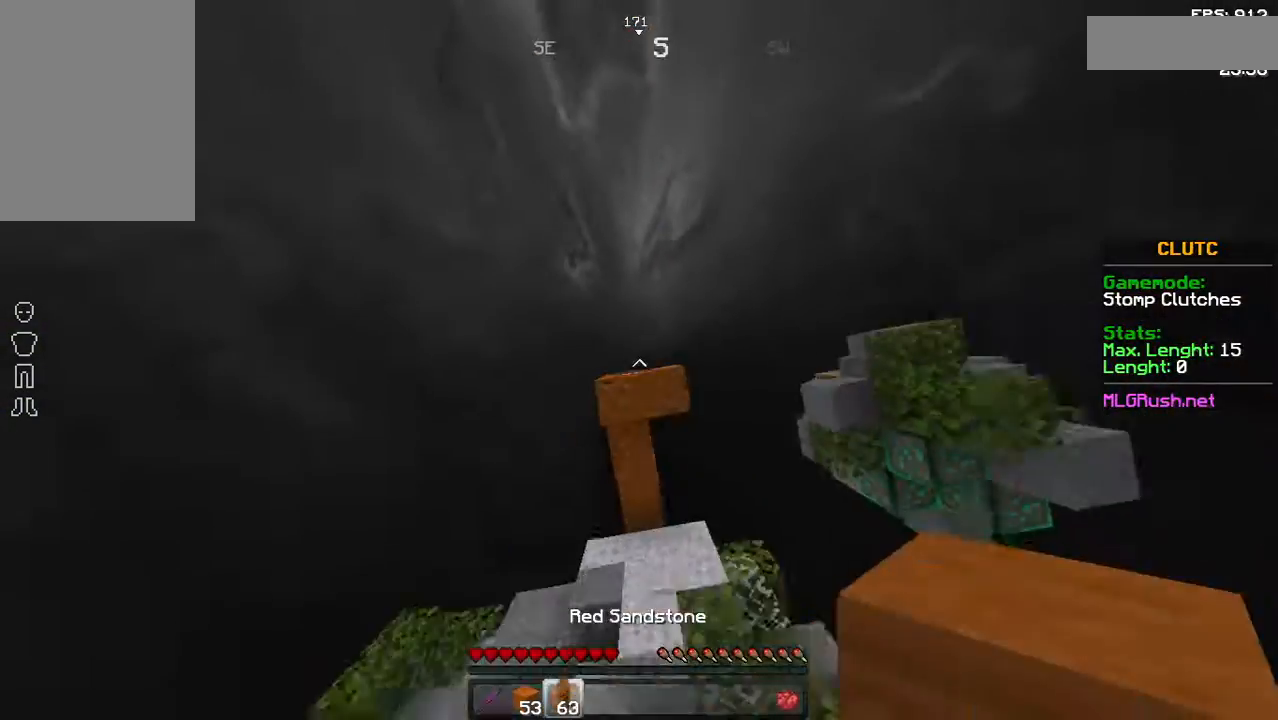
{"keys": [], "mouse": [], "events": [[83, "w", "up"], [133, "mouse_right", "down"], [183, "mouse_right", "up"]]}